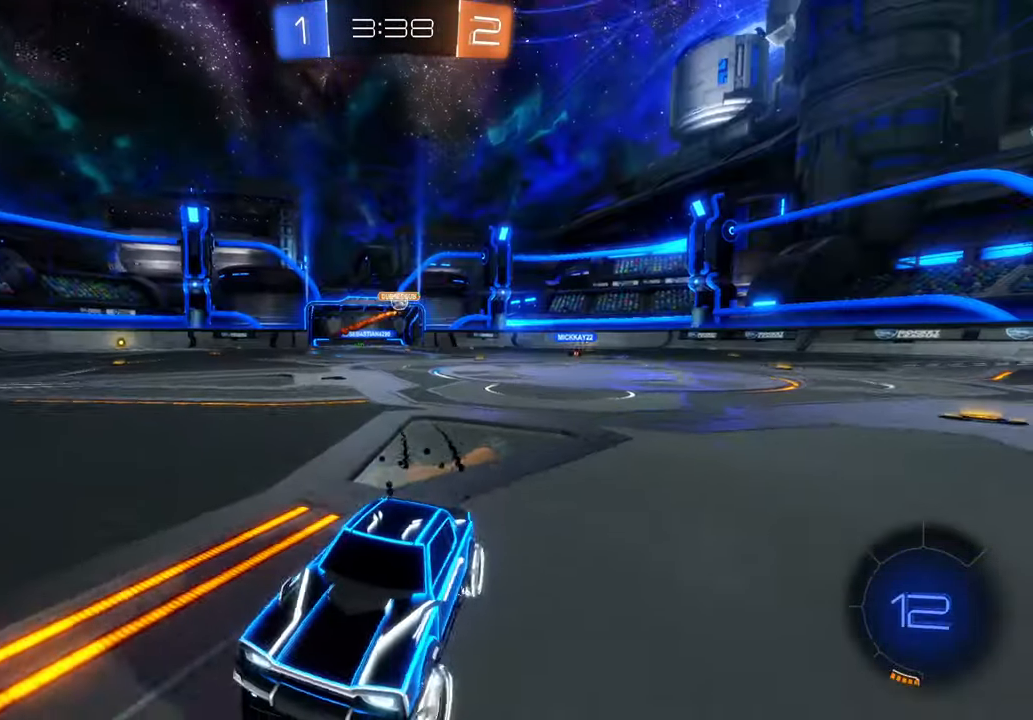
Gameplay with a controller (Xbox layout); each line is a JSON object with the inputs held at the frame after it (dt_ms = milliseconds from this image to that frame). "events" lists button and stick changes between this image and that frame as [ms after this image, input, new state], when the widget could be followed in between. Not read: HOME L3 R1 R2 R3 Y.
{"dt_ms": 500, "buttons": [], "left_stick": "right", "right_stick": "center", "events": []}
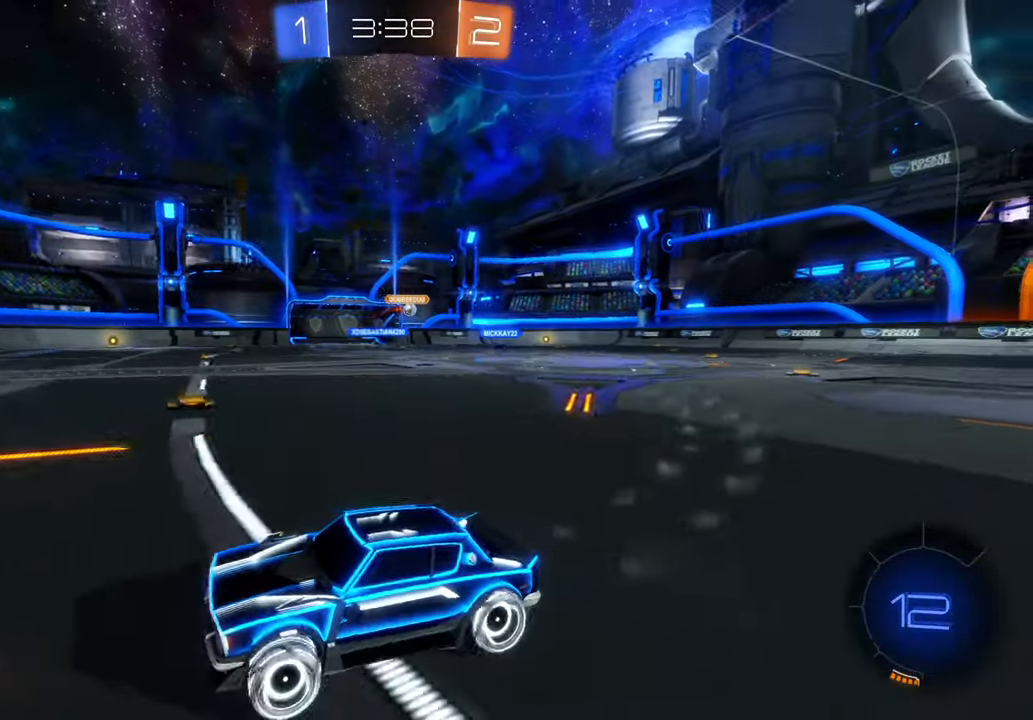
{"dt_ms": 500, "buttons": ["X"], "left_stick": "right", "right_stick": "center", "events": [[250, "X", "down"]]}
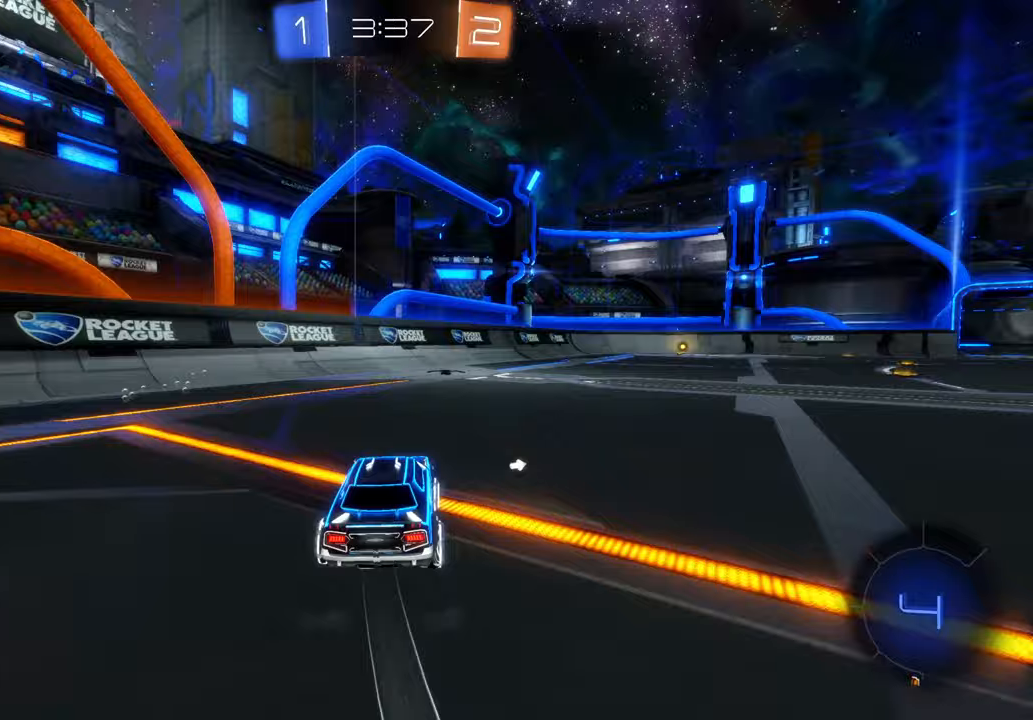
{"dt_ms": 500, "buttons": ["X"], "left_stick": "right", "right_stick": "center", "events": [[33, "left_stick", "center"], [233, "left_stick", "right"], [333, "L1", "down"], [383, "L1", "up"]]}
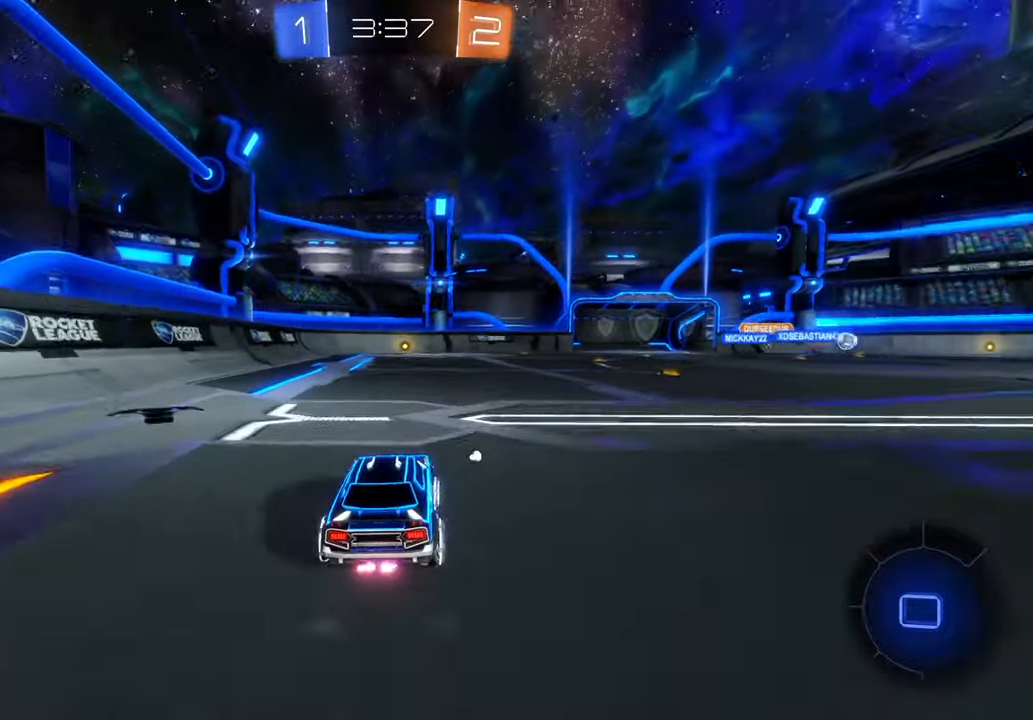
{"dt_ms": 500, "buttons": ["A"], "left_stick": "up-left", "right_stick": "center"}
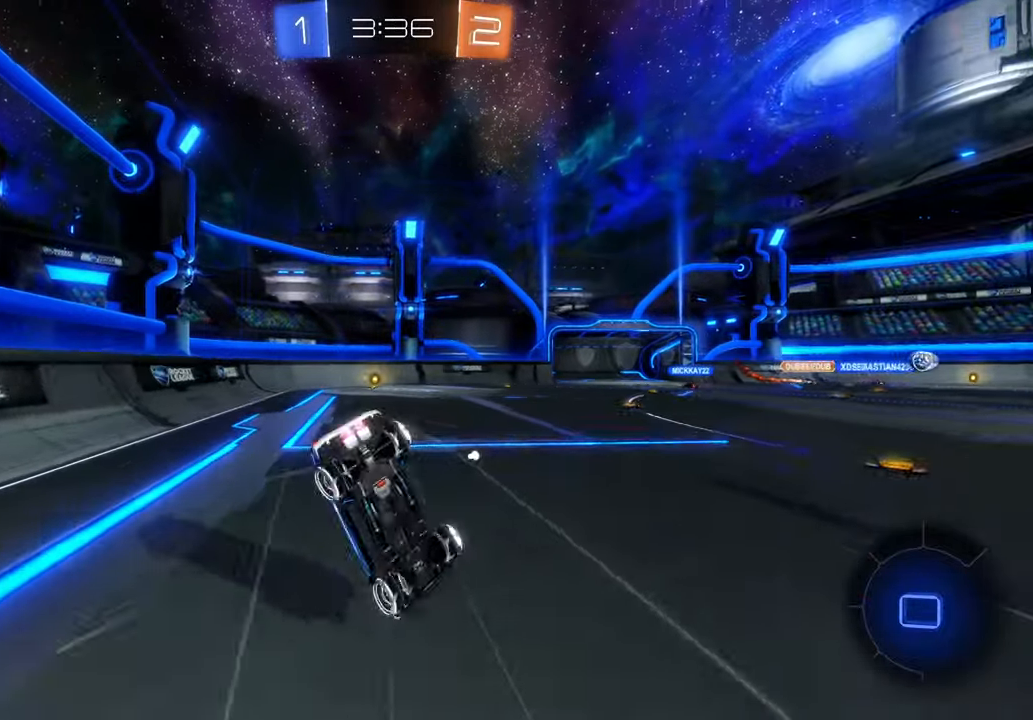
{"dt_ms": 500, "buttons": [], "left_stick": "center", "right_stick": "center", "events": [[183, "A", "up"], [183, "left_stick", "center"]]}
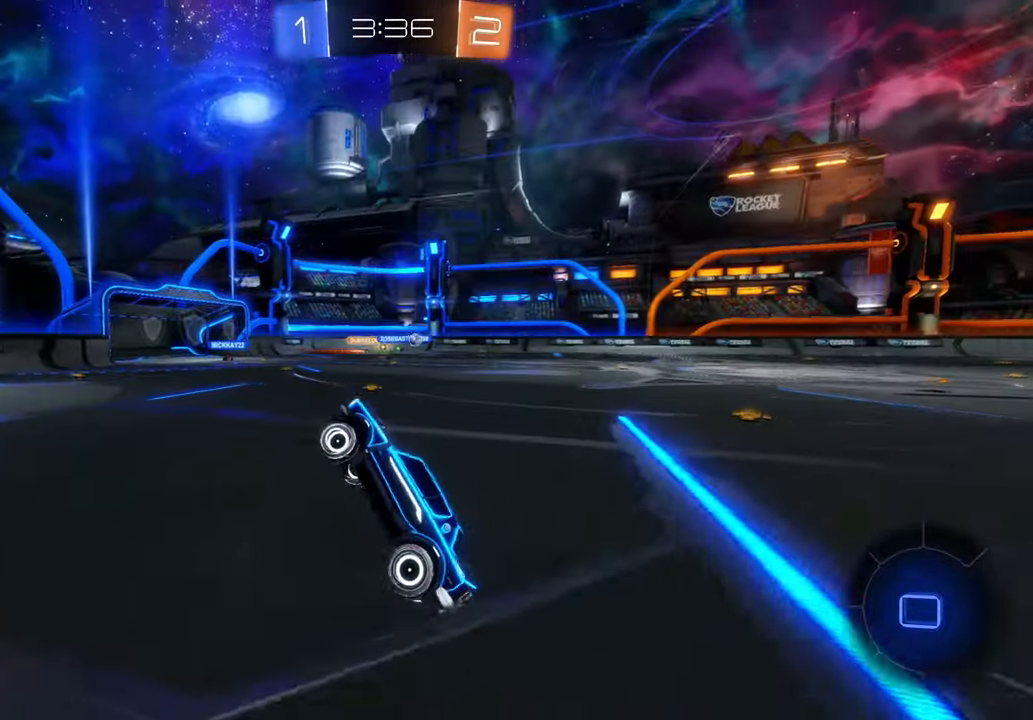
{"dt_ms": 1000, "buttons": [], "left_stick": "center", "right_stick": "center", "events": [[150, "left_stick", "down"], [300, "left_stick", "center"], [483, "B", "down"], [583, "left_stick", "right"], [700, "B", "up"], [700, "left_stick", "center"], [733, "DPAD_DOWN", "down"], [767, "DPAD_LEFT", "down"], [783, "DPAD_DOWN", "up"], [817, "DPAD_LEFT", "up"]]}
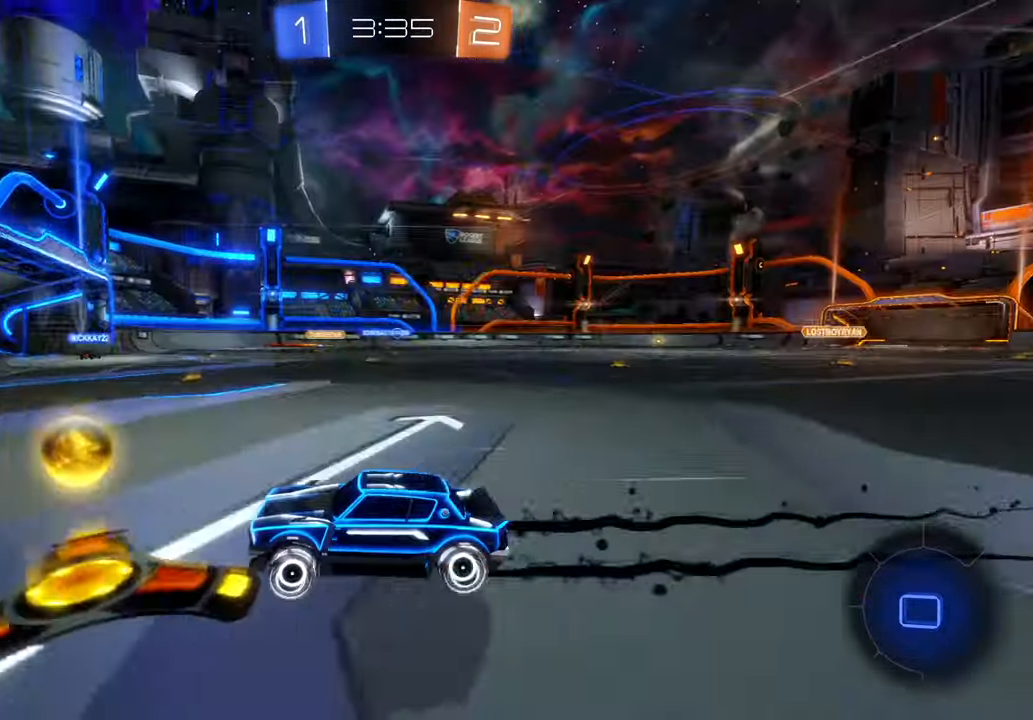
{"dt_ms": 500, "buttons": ["B"], "left_stick": "right", "right_stick": "center", "events": [[117, "L1", "down"], [133, "L1", "up"], [250, "left_stick", "right"], [317, "B", "down"]]}
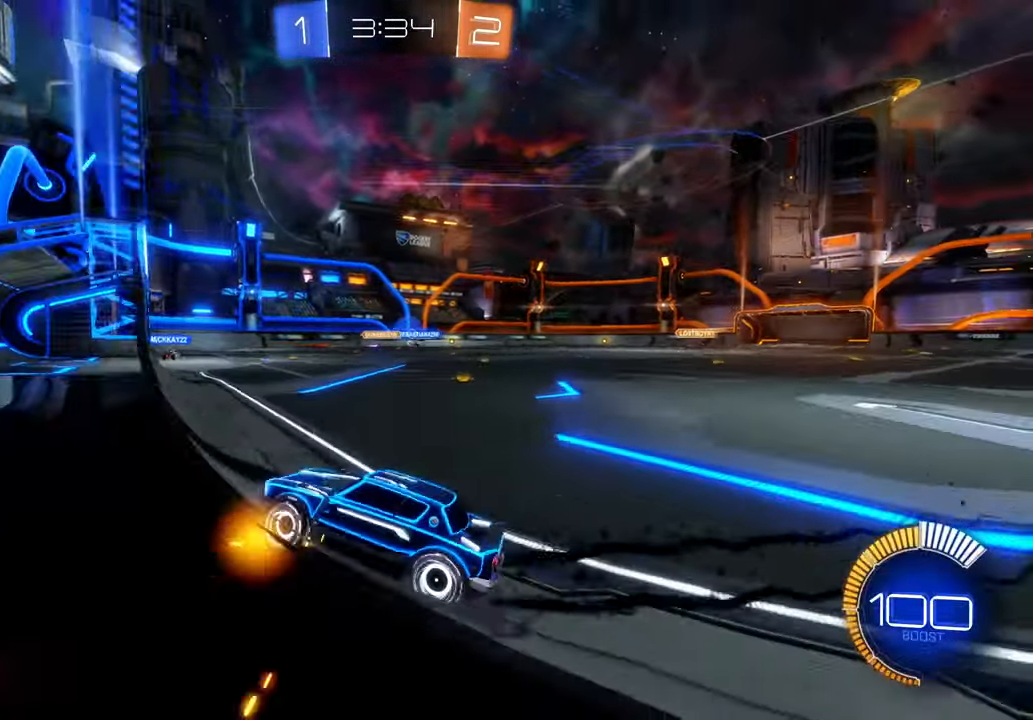
{"dt_ms": 1000, "buttons": [], "left_stick": "left", "right_stick": "center"}